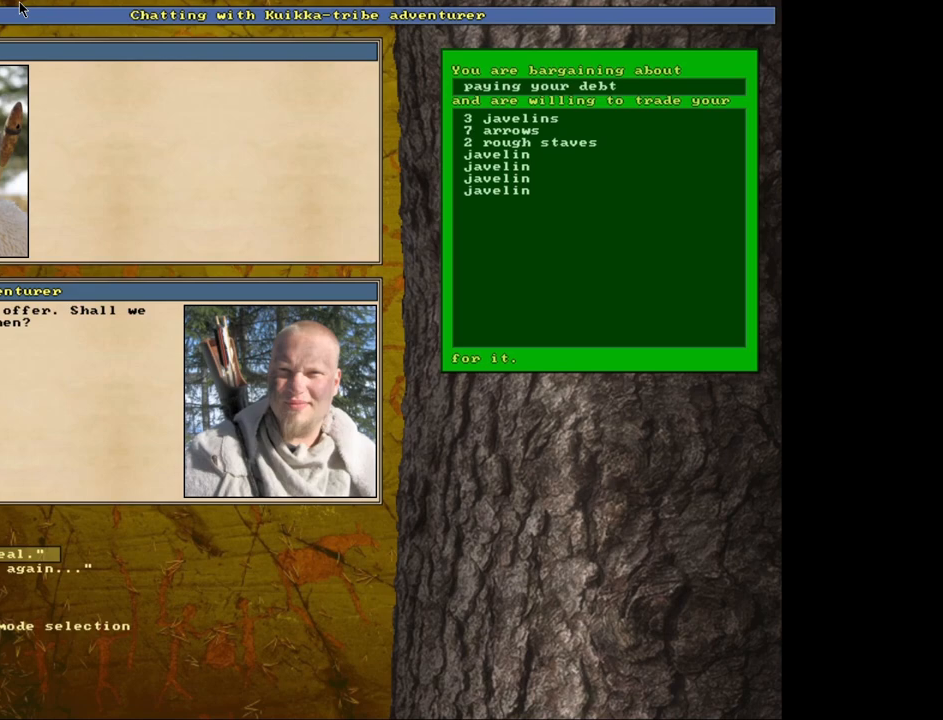
Gameplay with keyboard and mouse; each line is a JSON object with the keys and mouse buttons held at the frame after it. "events" lists presses ("down") and releases ("up") of ".", "/", "0", "1", "2", "3", "4", "5", "6", "7", "9", "a", "alt_l", "alt_r", "b", "backslash", "backspace", "c", "caps_lock", "comma", "ctrl_l", "ctrl_r", "d", "down", "e", "equals", "escape", "f", "f1", "f10", "f11", "f12", "f2", "f3", "f4", "f5", "f6", "f7", "f8", "f9", "g", "h", "i", "j", "k", "l", "lbracket", "left", "m", "minus", "n", "num0", "num1", "num2", "num3", "num4", "num5", "num6", "num7", "num8", "num9", "o", "p", "q", "quote", "r", "rbracket", "return", "right", "s", "semicolon", "shift_l", "shift_r", "space", "super", "t", "tab", "tilde", "u", "up", "v", "w", "x", "y", "z", "mouse_left", "mouse_wheel", "mouse_right", "mouse_mb4" and "mouse_mb5" between this image and that frame as [ms after this image, input, new state], when the widget could be followed in between. "mouse_left", "mouse_wheel", "mouse_right", "mouse_mb4", "mouse_mb5" = the "left", "wheel", "right", "mb4", "mb5" buttons of the "mouse" list. No other keys are recorded. "wheel" means that the mouse wheel is clicked or scrolled. Mouse movement is not recorded. Not read: 8.
{"keys": [], "mouse": [], "events": []}
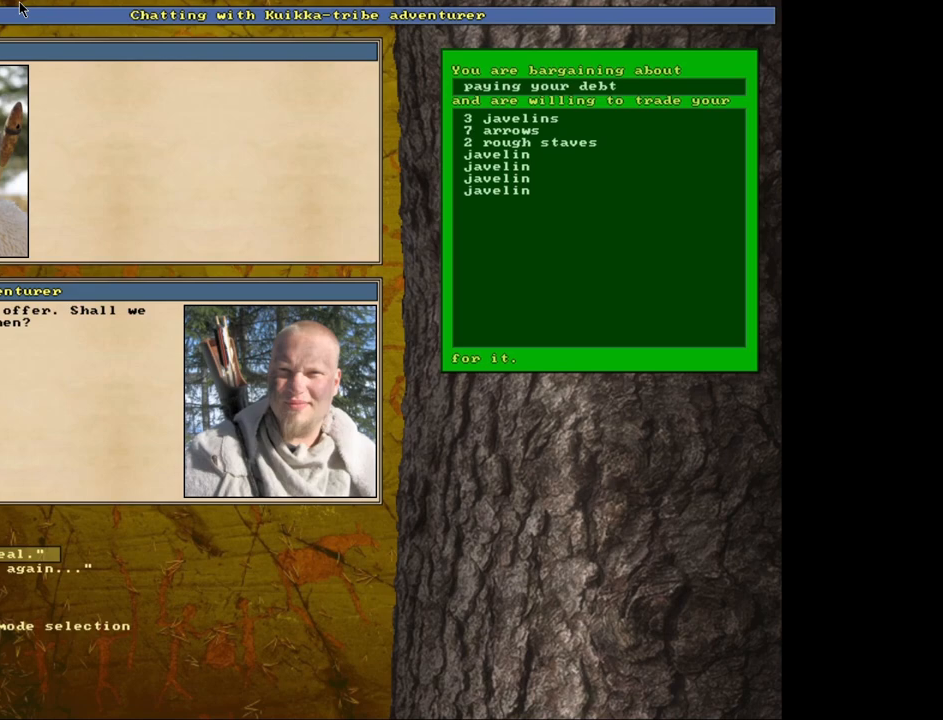
{"keys": [], "mouse": [], "events": []}
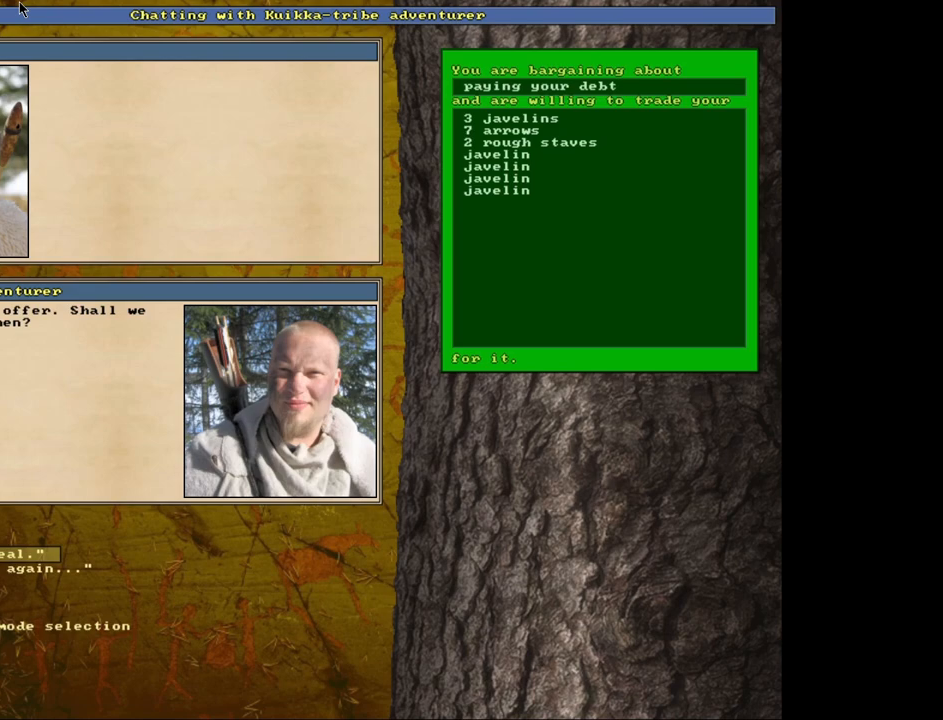
{"keys": [], "mouse": [], "events": []}
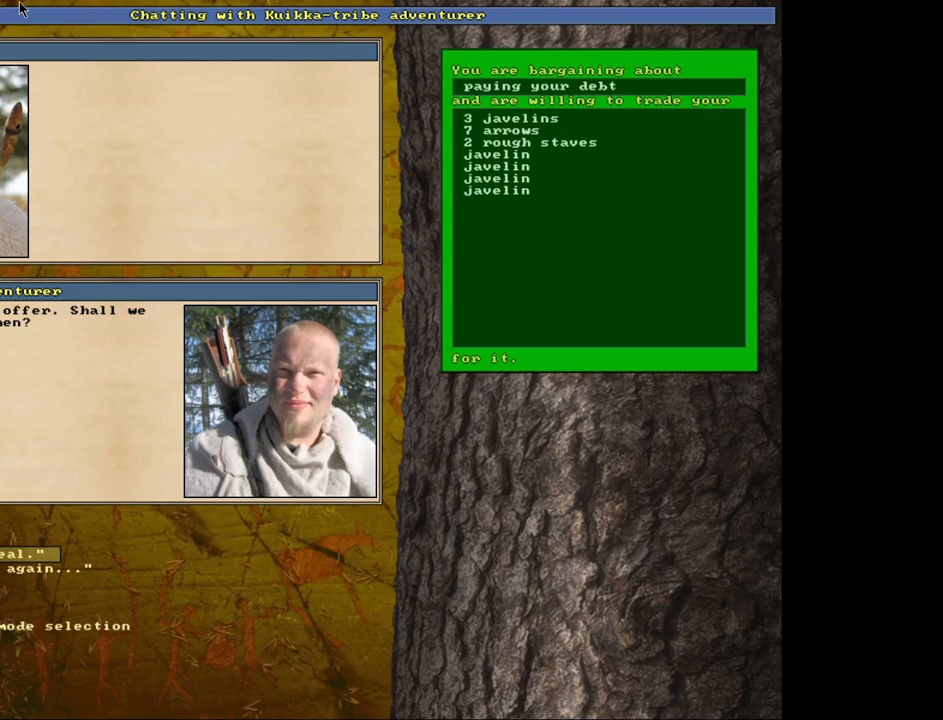
{"keys": [], "mouse": [], "events": []}
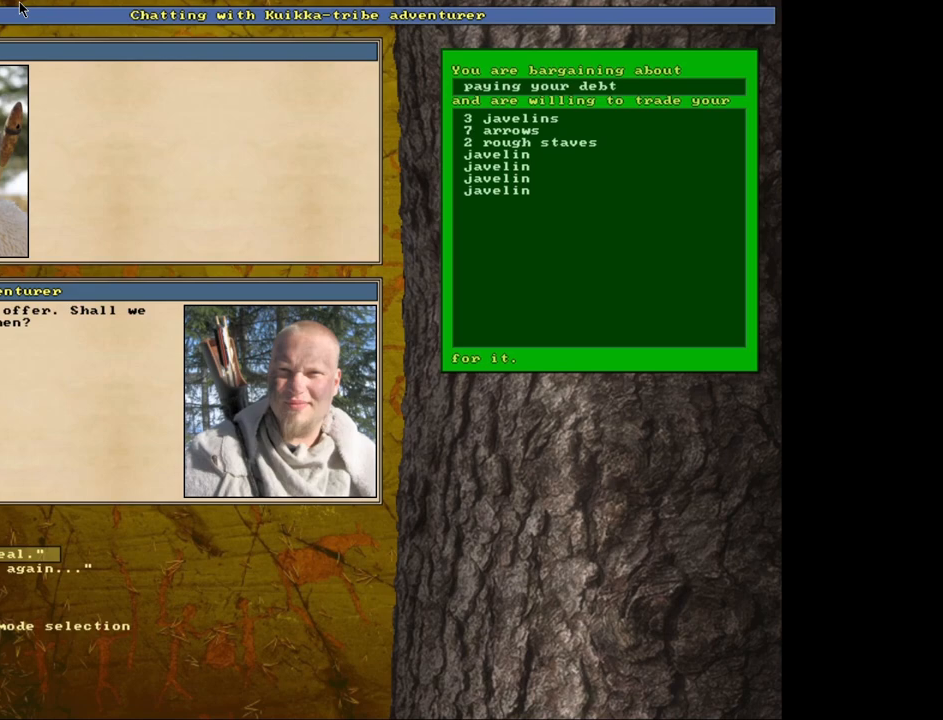
{"keys": [], "mouse": [], "events": []}
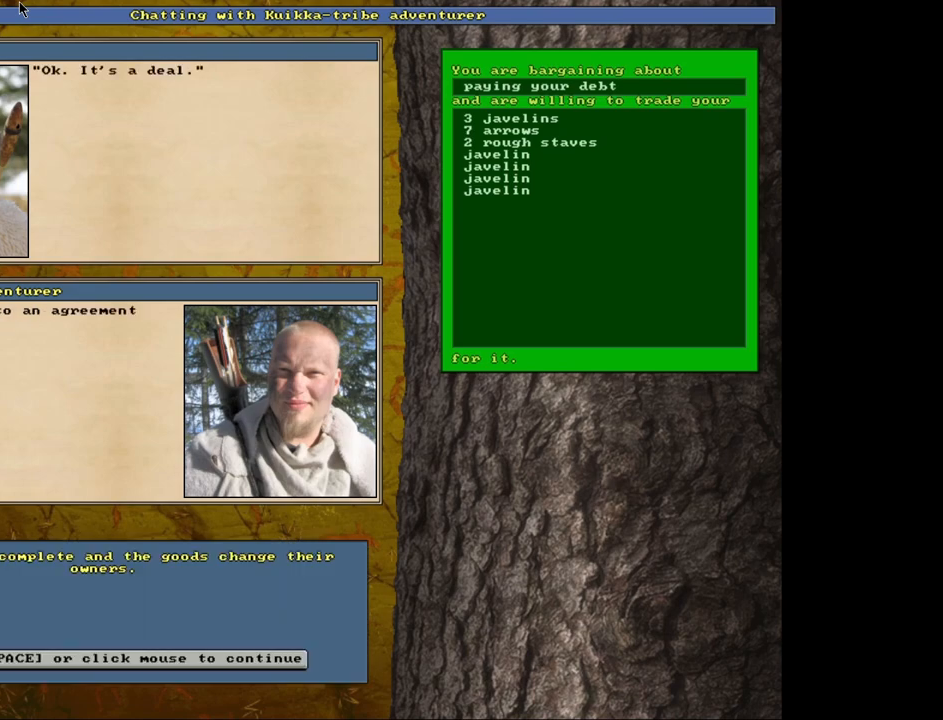
{"keys": ["space"], "mouse": [], "events": [[450, "space", "down"]]}
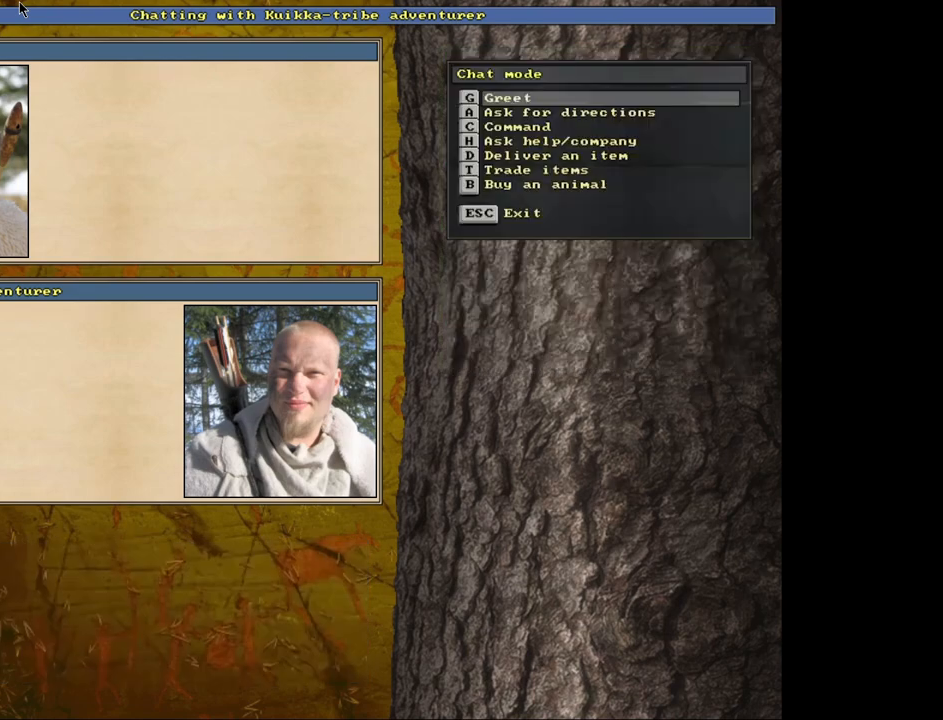
{"keys": [], "mouse": [], "events": [[17, "space", "up"]]}
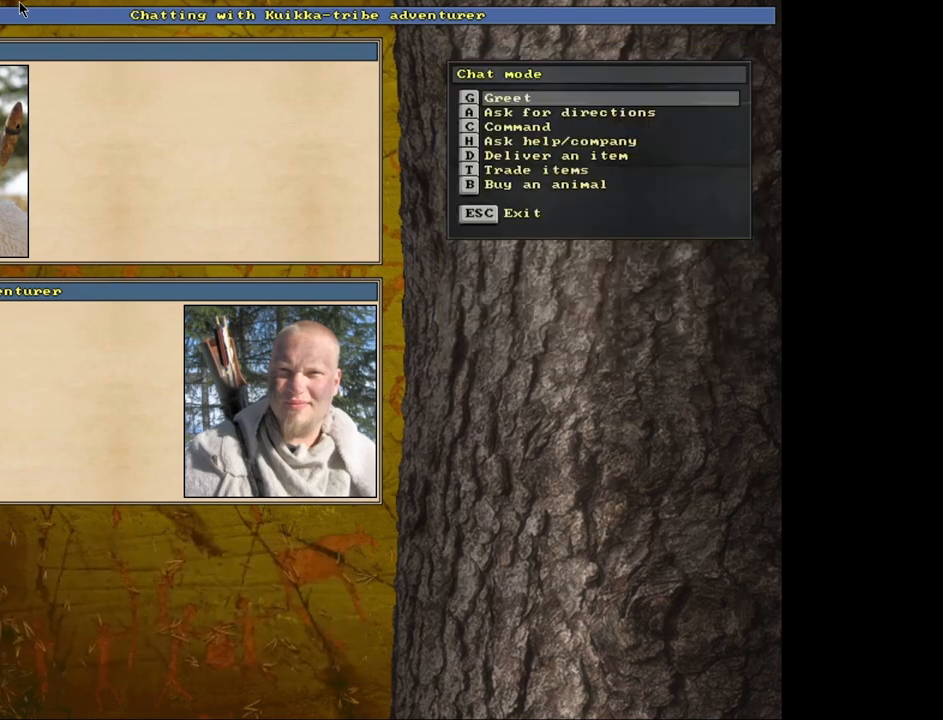
{"keys": [], "mouse": [], "events": []}
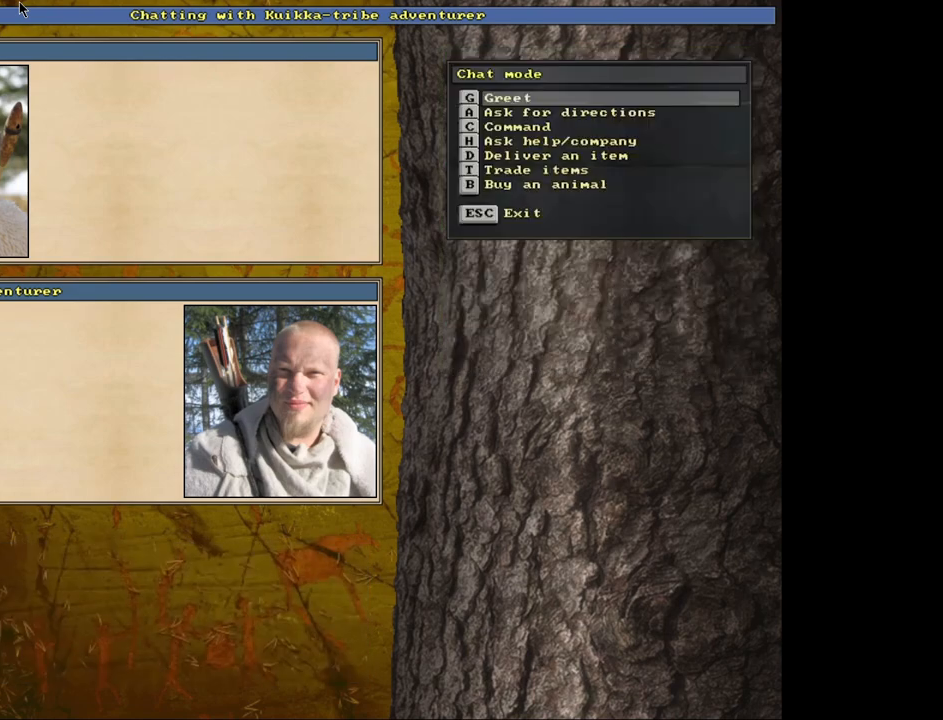
{"keys": ["escape"], "mouse": [], "events": [[483, "escape", "down"]]}
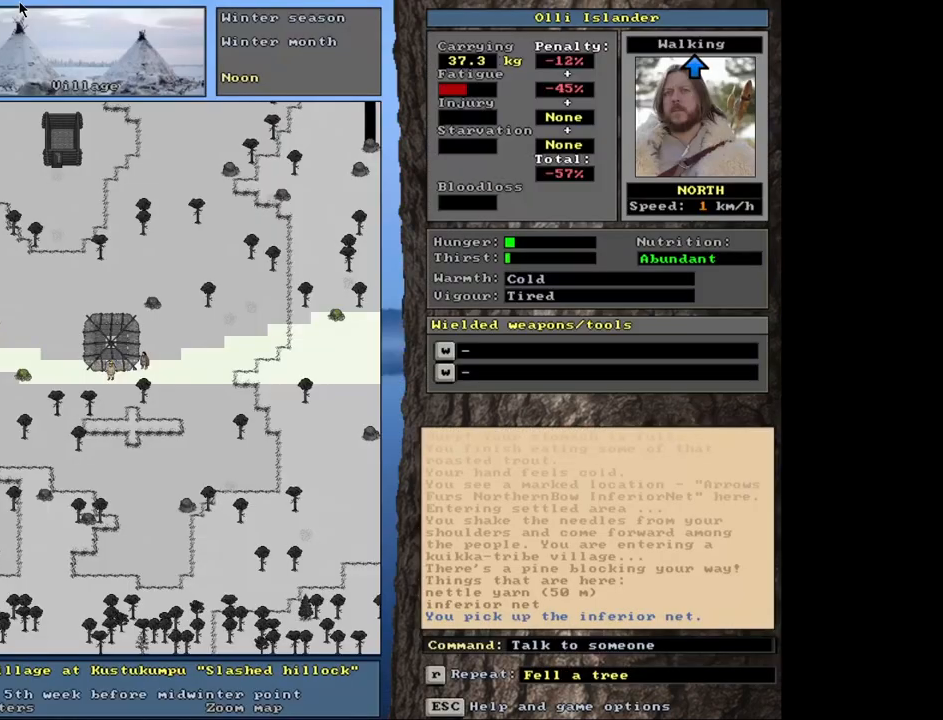
{"keys": [], "mouse": [], "events": [[83, "escape", "up"]]}
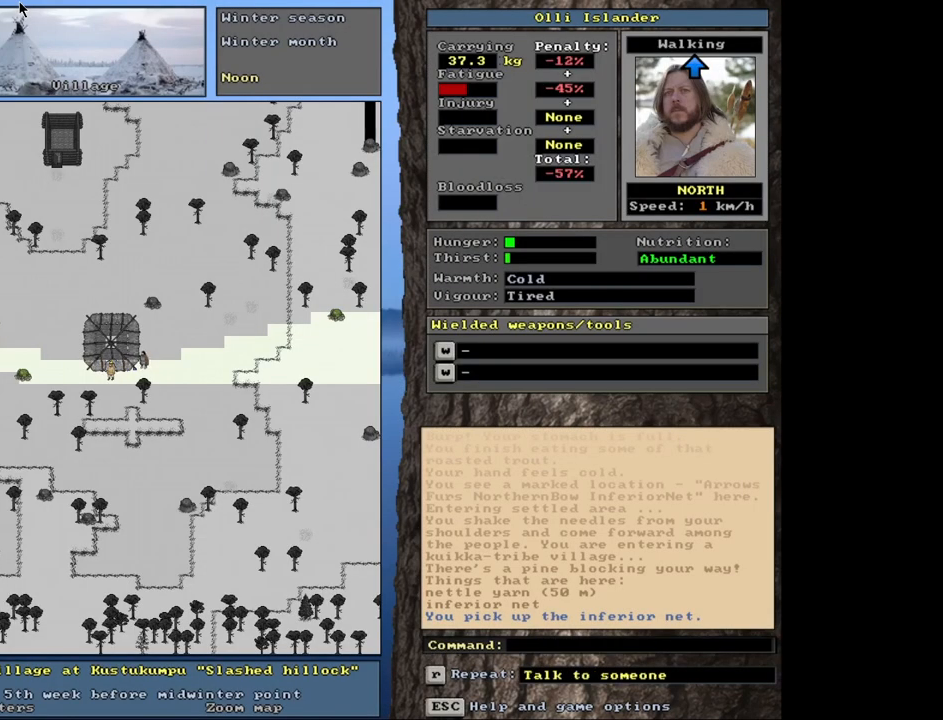
{"keys": [], "mouse": [], "events": []}
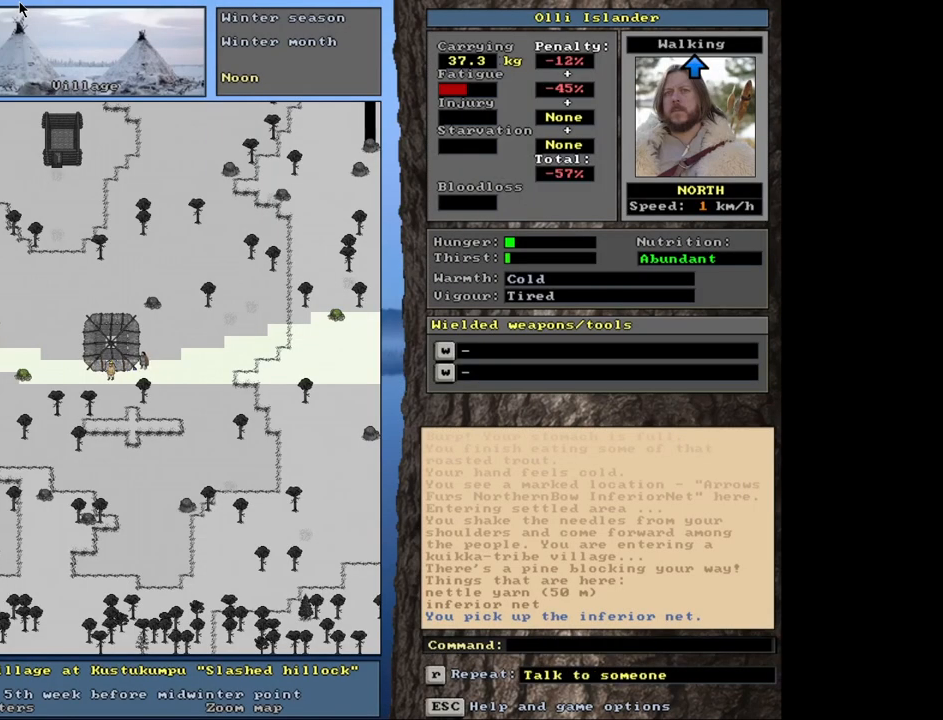
{"keys": [], "mouse": [], "events": []}
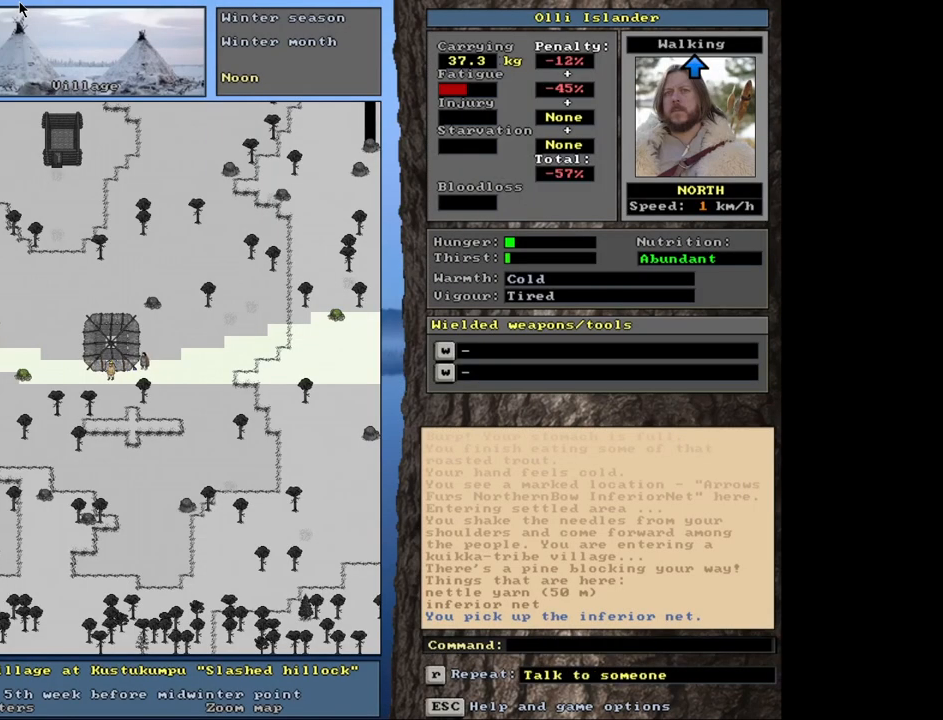
{"keys": ["shift_r"], "mouse": [], "events": [[250, "shift_r", "down"]]}
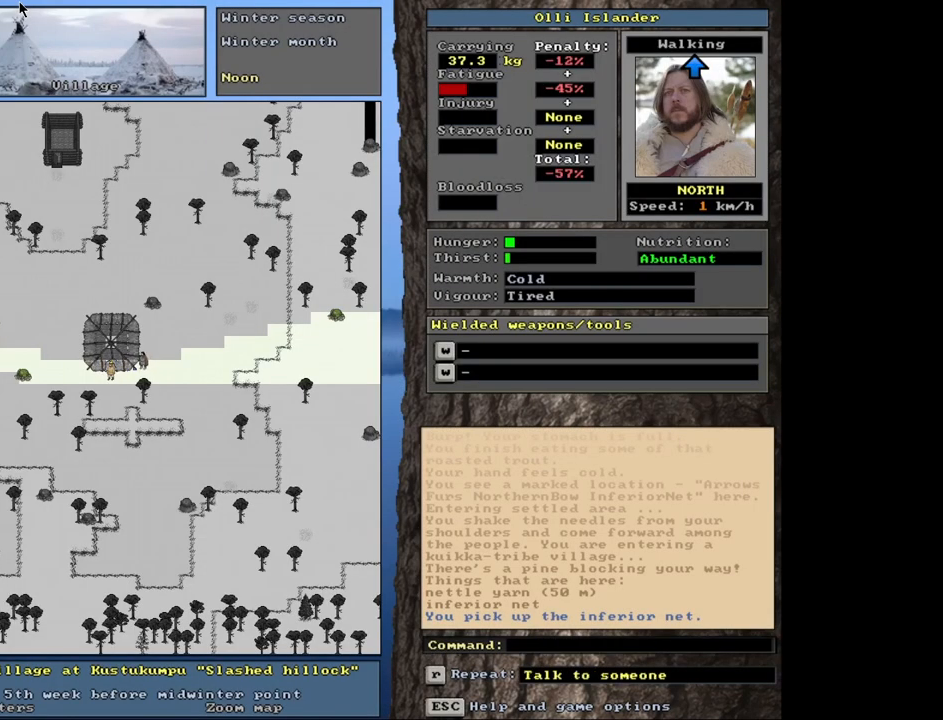
{"keys": [], "mouse": [], "events": [[83, "c", "down"], [233, "c", "up"], [300, "shift_r", "up"]]}
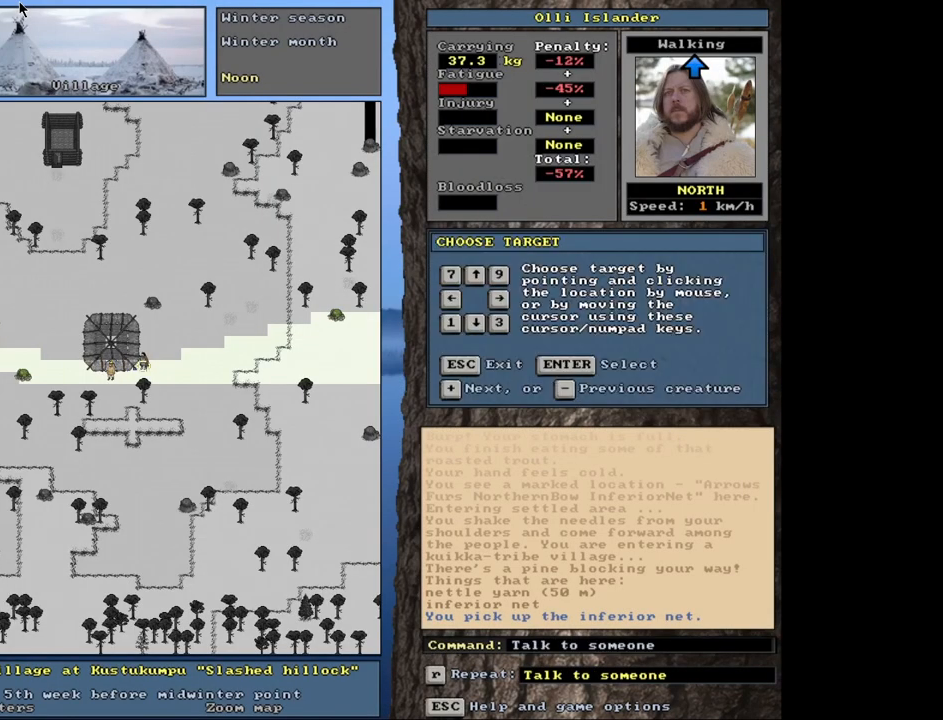
{"keys": [], "mouse": [], "events": [[100, "return", "down"], [183, "return", "up"], [317, "b", "down"], [417, "b", "up"]]}
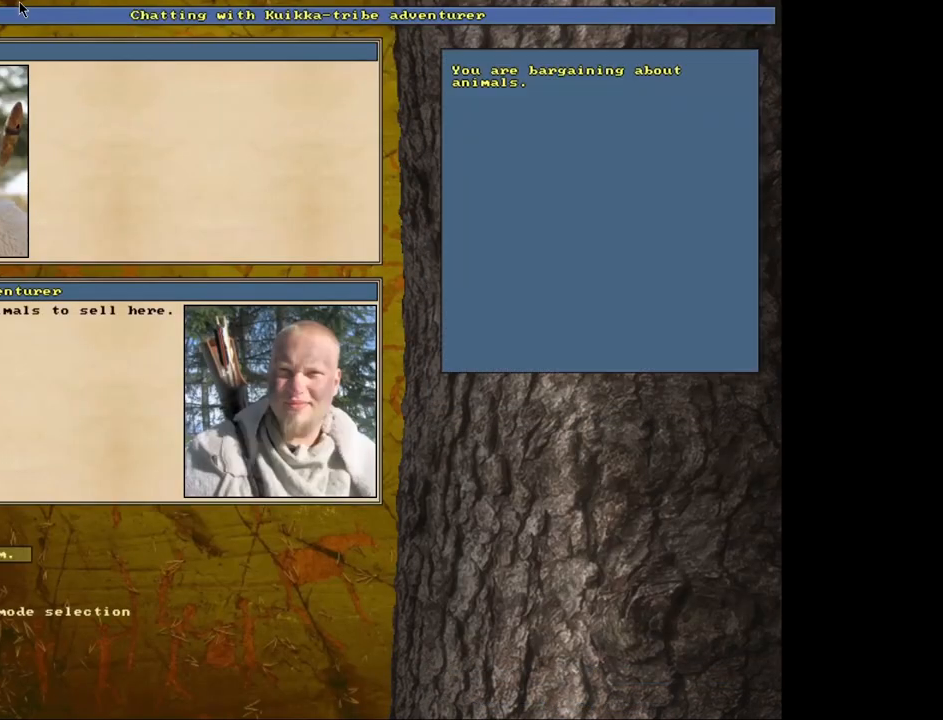
{"keys": [], "mouse": [], "events": []}
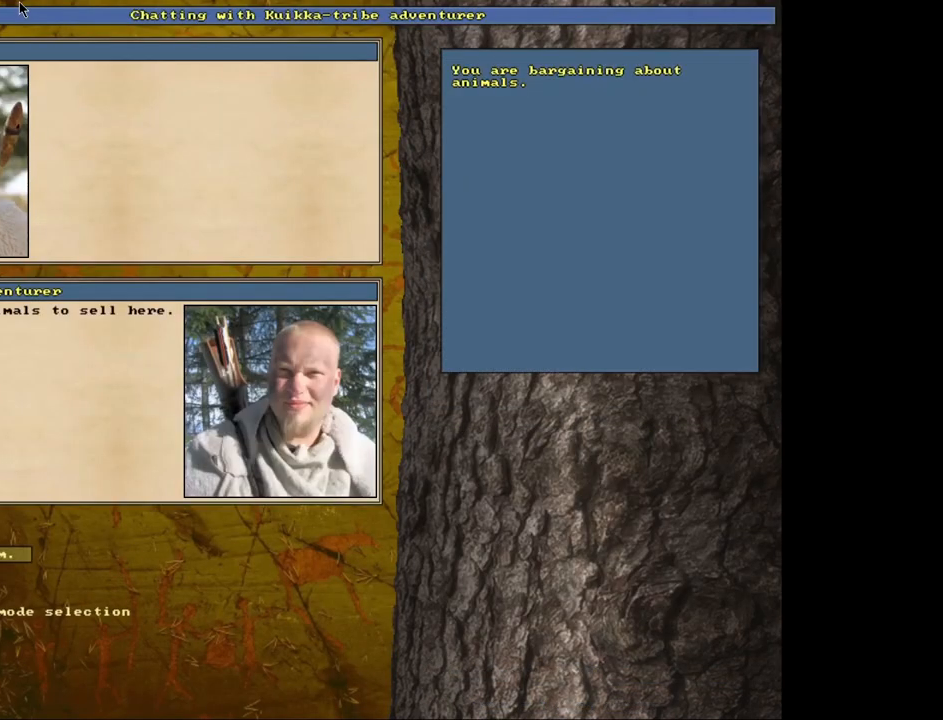
{"keys": [], "mouse": [], "events": [[317, "escape", "down"], [417, "escape", "up"]]}
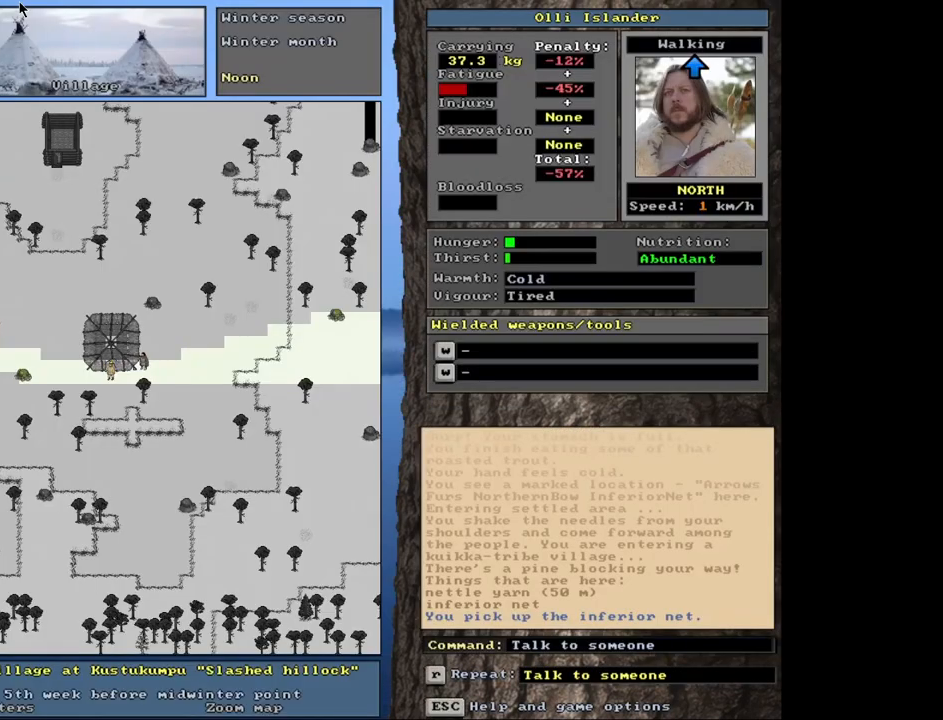
{"keys": [], "mouse": [], "events": []}
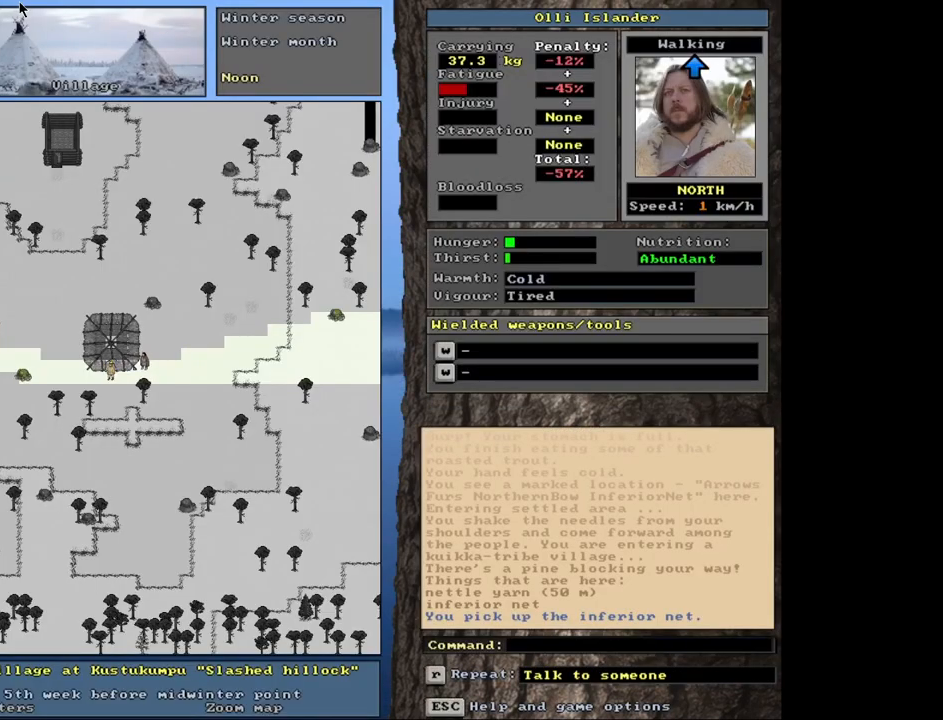
{"keys": [], "mouse": [], "events": []}
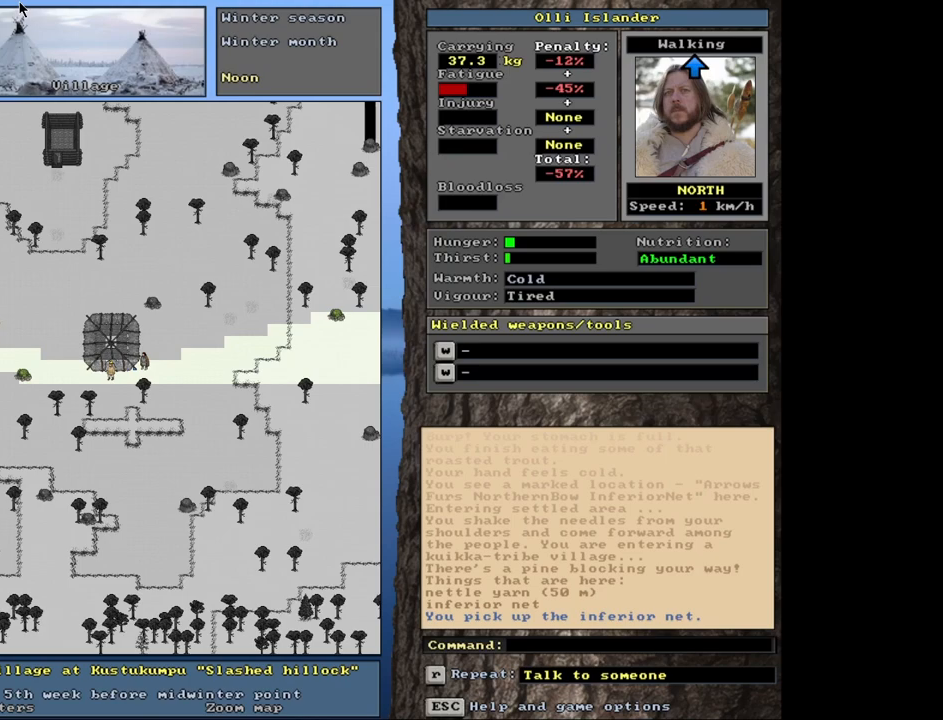
{"keys": [], "mouse": [], "events": []}
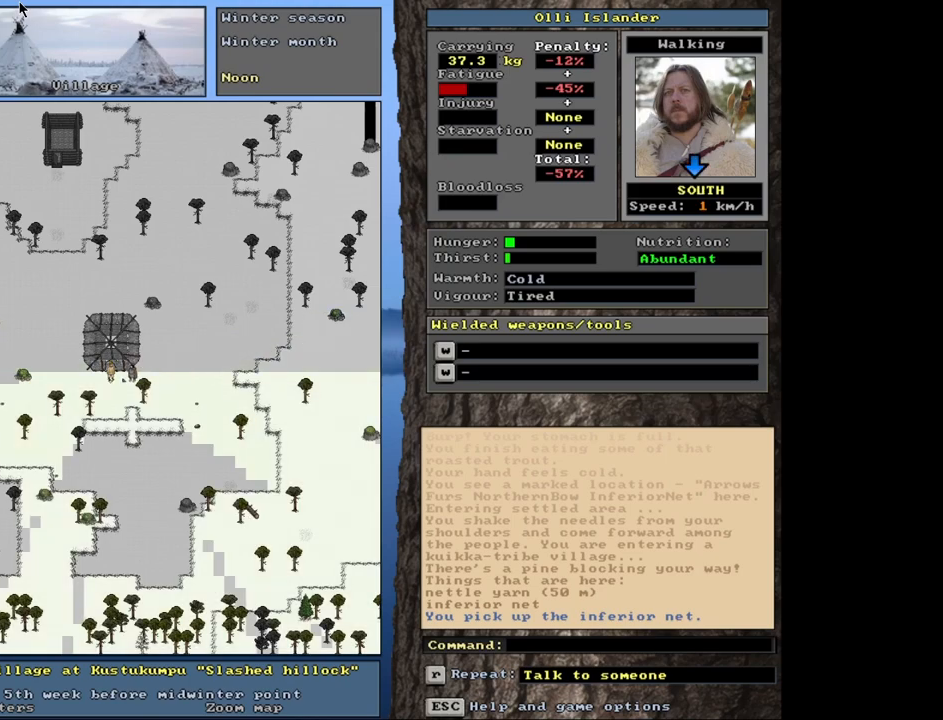
{"keys": [], "mouse": [], "events": []}
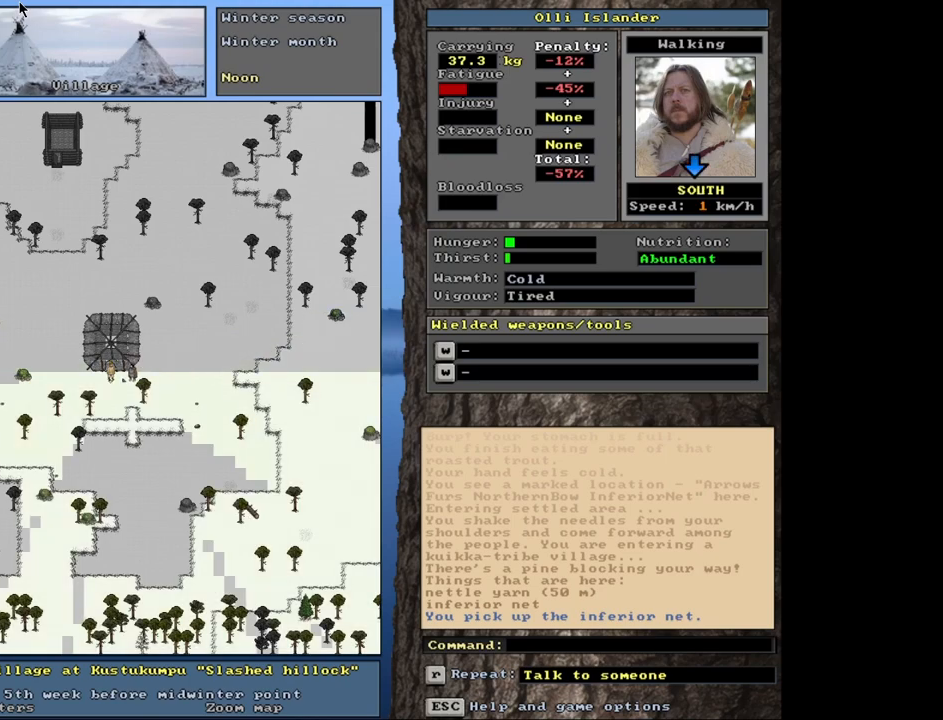
{"keys": [], "mouse": [], "events": [[183, "d", "down"], [300, "d", "up"]]}